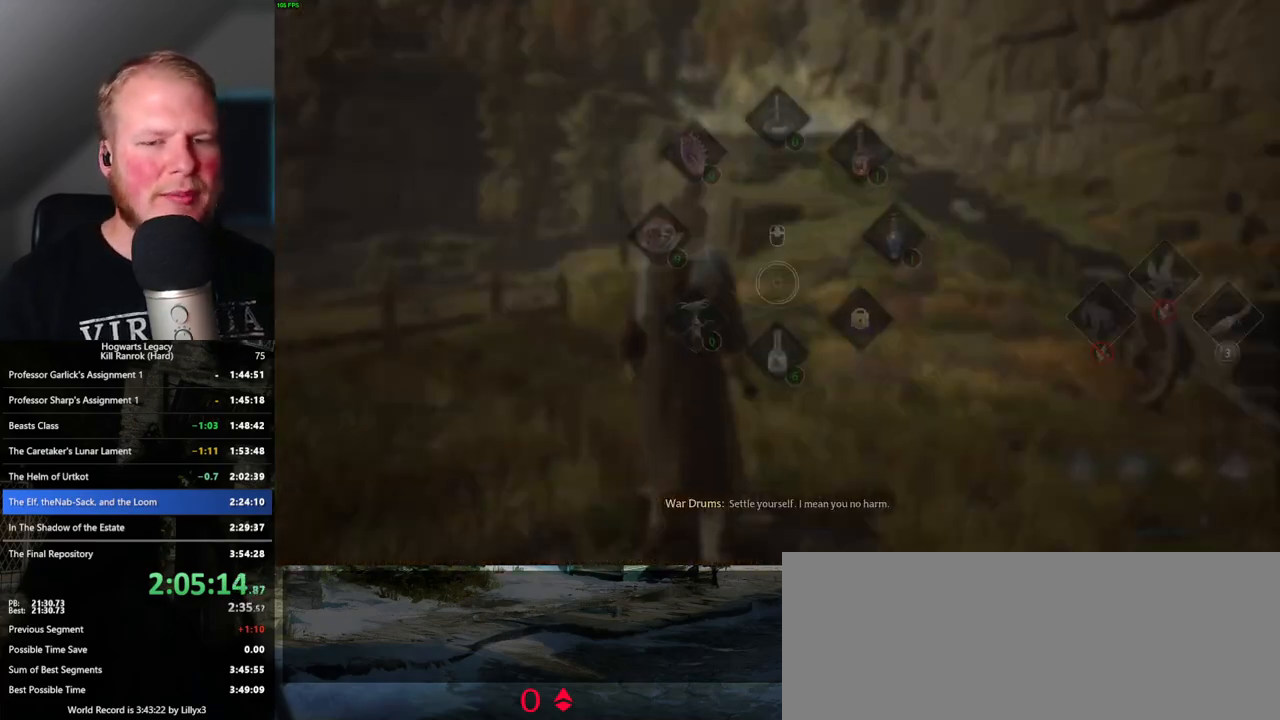
Gameplay with keyboard and mouse; each line is a JSON object with the keys and mouse buttons held at the frame after it. "events" lists presses ("down") and releases ("up") of ".", "/", "0", "1", "2", "3", "4", "5", "6", "7", "8", "9", "a", "alt_l", "alt_r", "b", "backslash", "backspace", "c", "caps_lock", "comma", "ctrl_l", "ctrl_r", "d", "e", "equals", "escape", "f", "f1", "f10", "f11", "f12", "f2", "f3", "f4", "f5", "f6", "f7", "f8", "f9", "g", "h", "i", "j", "k", "l", "lbracket", "m", "minus", "n", "o", "p", "q", "quote", "r", "rbracket", "return", "s", "semicolon", "shift_l", "shift_r", "space", "super", "t", "tab", "tilde", "u", "v", "w", "x", "y", "z", "mouse_left", "mouse_wheel", "mouse_right", "mouse_mb4" and "mouse_mb5" between this image and that frame as [ms after this image, input, new state], when the widget could be followed in between. "mouse_left", "mouse_wheel", "mouse_right", "mouse_mb4", "mouse_mb5" = the "left", "wheel", "right", "mb4", "mb5" buttons of the "mouse" list. No other keys are recorded. "wheel" means that the mouse wheel is clicked or scrolled. Mouse movement is not recorded.
{"keys": ["d"], "mouse": [], "events": [[117, "3", "down"], [200, "3", "up"], [267, "tab", "up"], [400, "d", "down"]]}
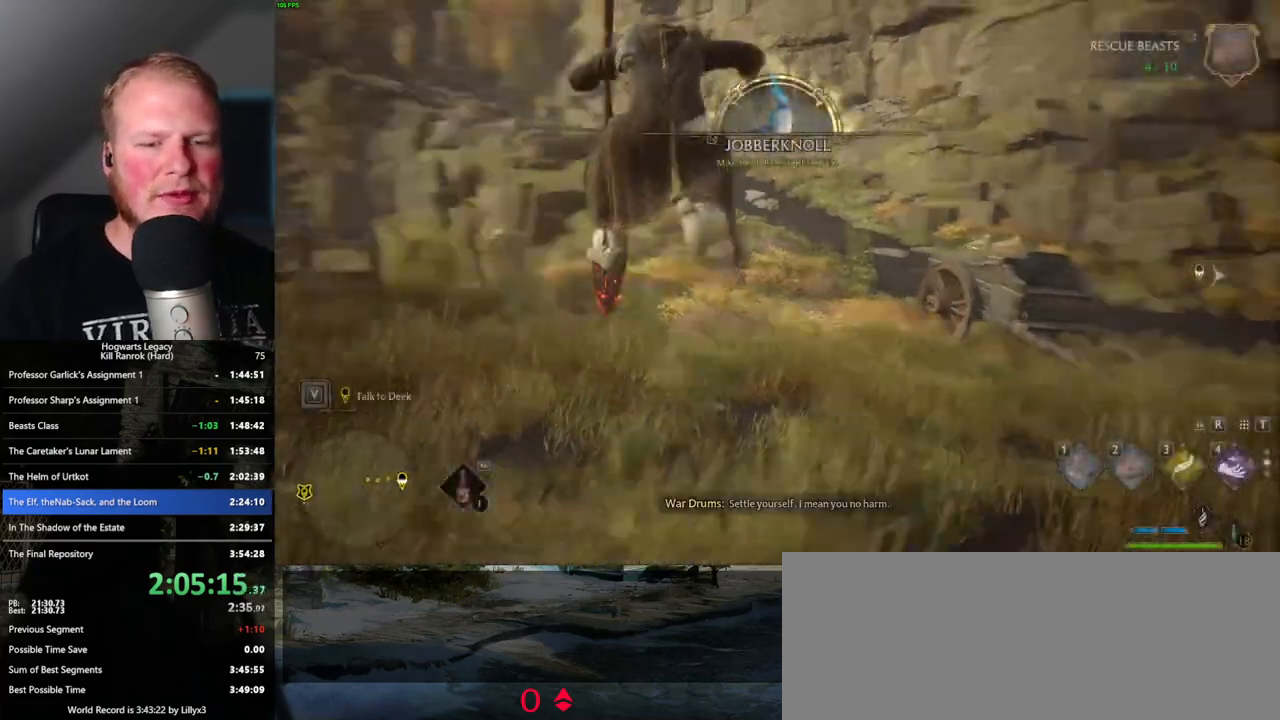
{"keys": ["d", "w"], "mouse": ["left"], "events": [[234, "w", "down"], [450, "mouse_left", "down"]]}
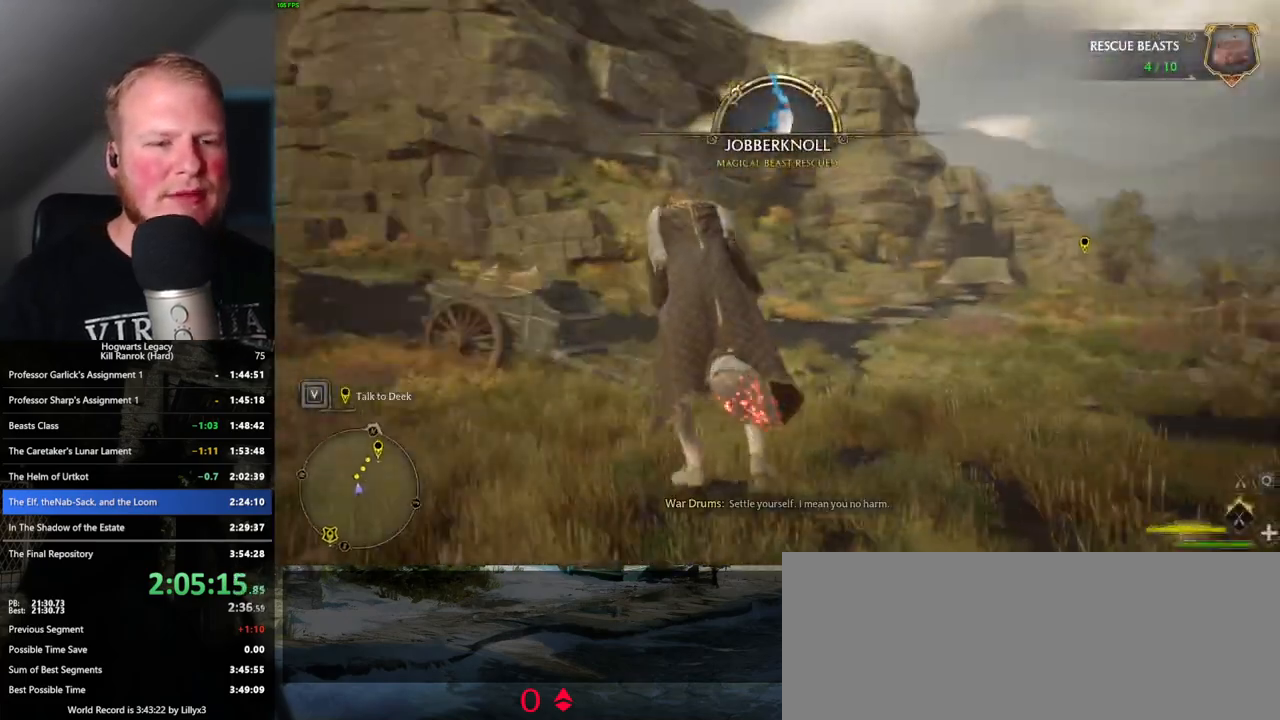
{"keys": ["w"], "mouse": ["left"], "events": [[250, "d", "up"]]}
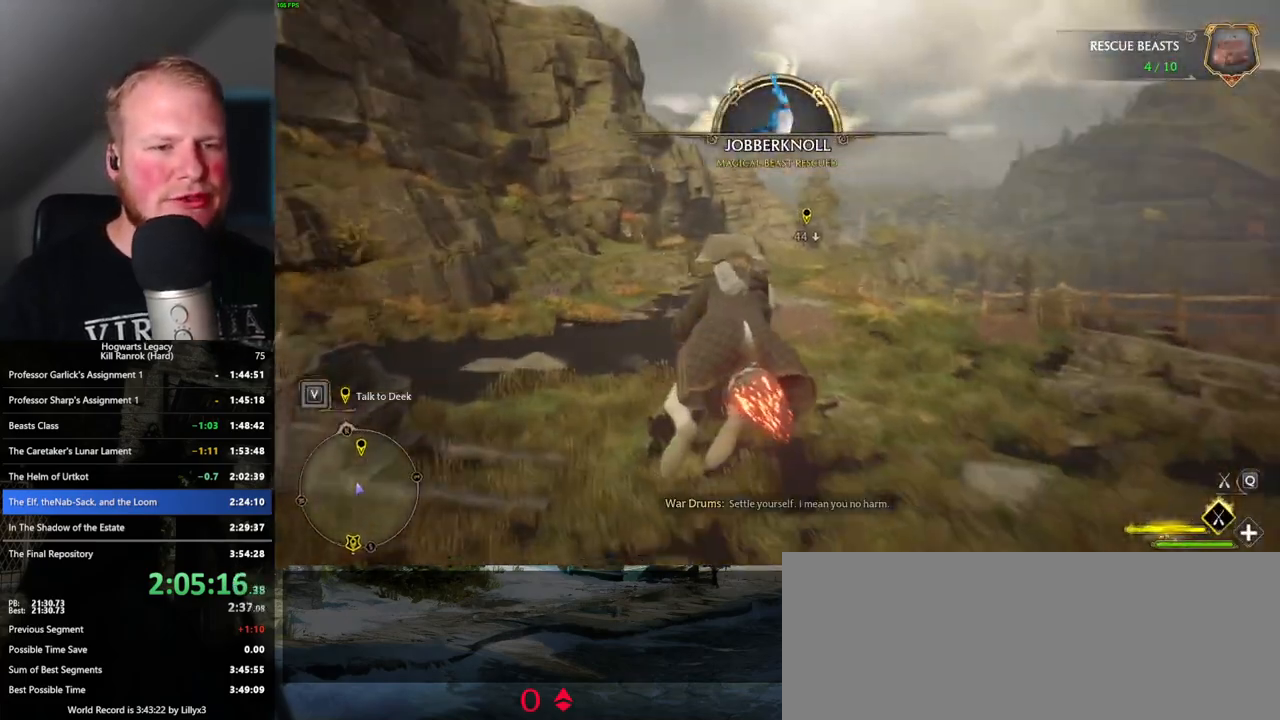
{"keys": ["w"], "mouse": ["left"], "events": [[34, "d", "down"], [117, "d", "up"], [250, "d", "down"], [367, "d", "up"]]}
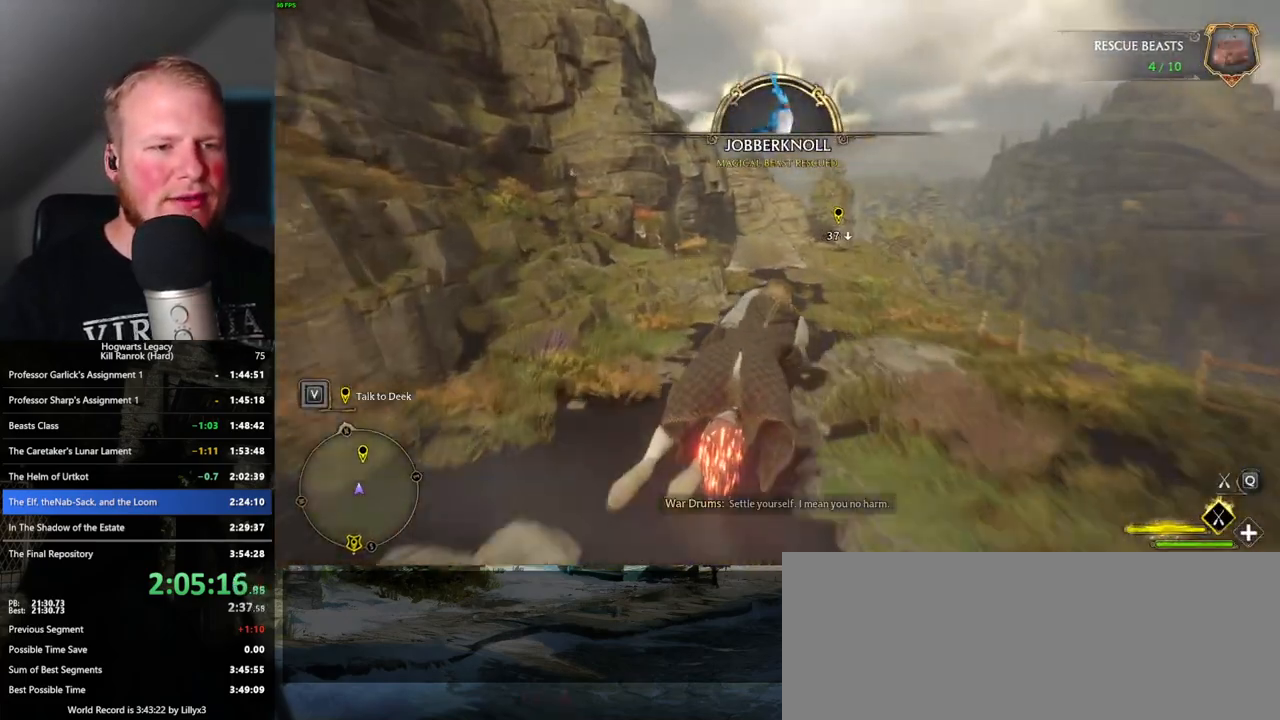
{"keys": ["w"], "mouse": ["left"], "events": []}
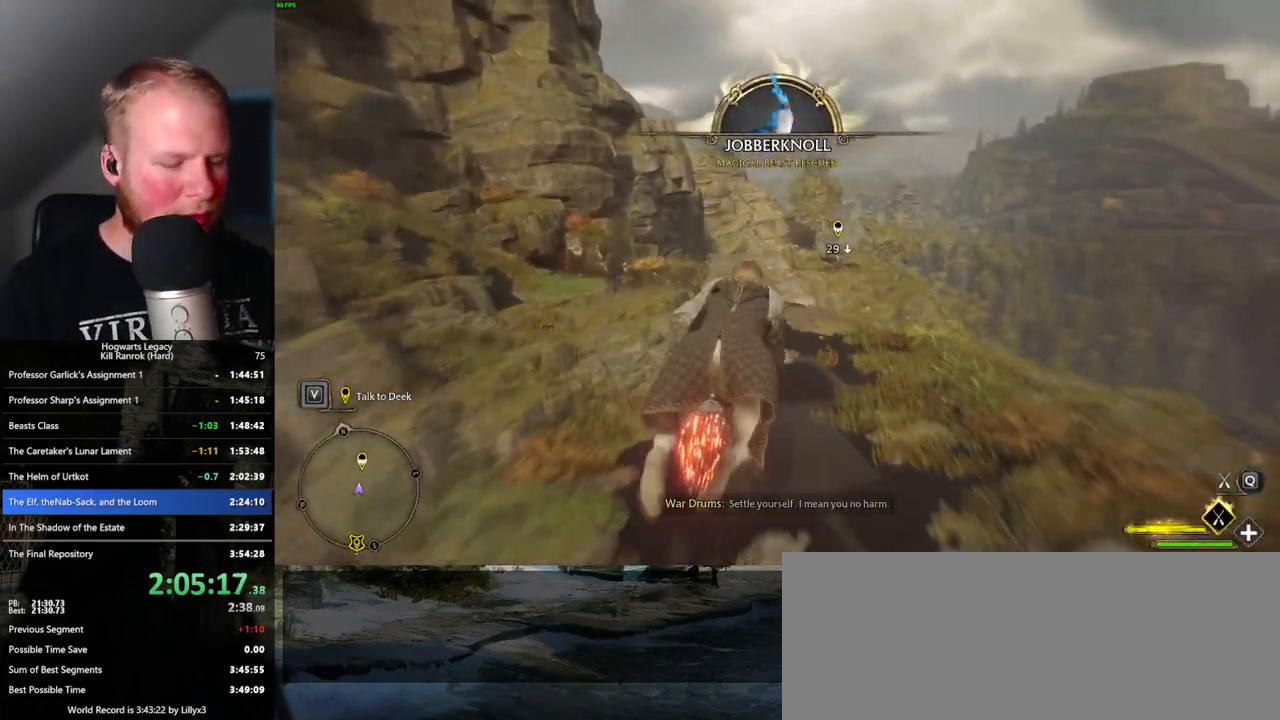
{"keys": ["w"], "mouse": ["left"], "events": []}
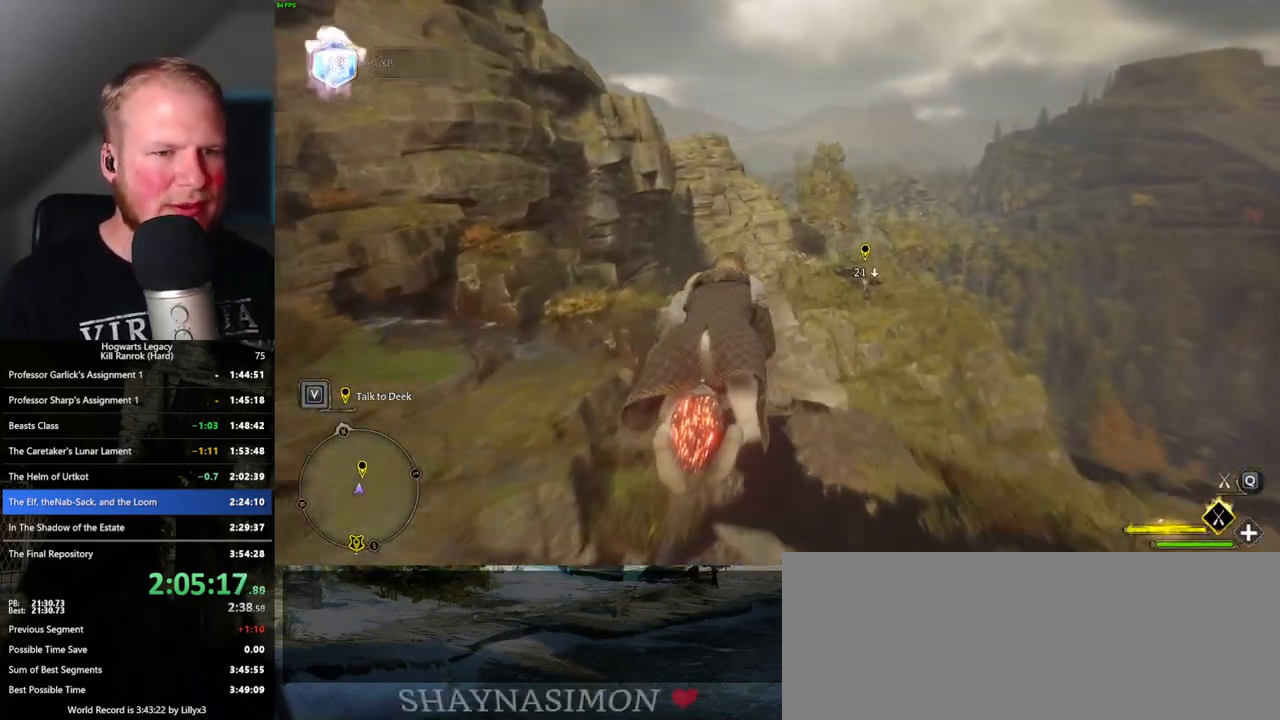
{"keys": ["ctrl_l", "w"], "mouse": ["left"], "events": [[500, "ctrl_l", "down"]]}
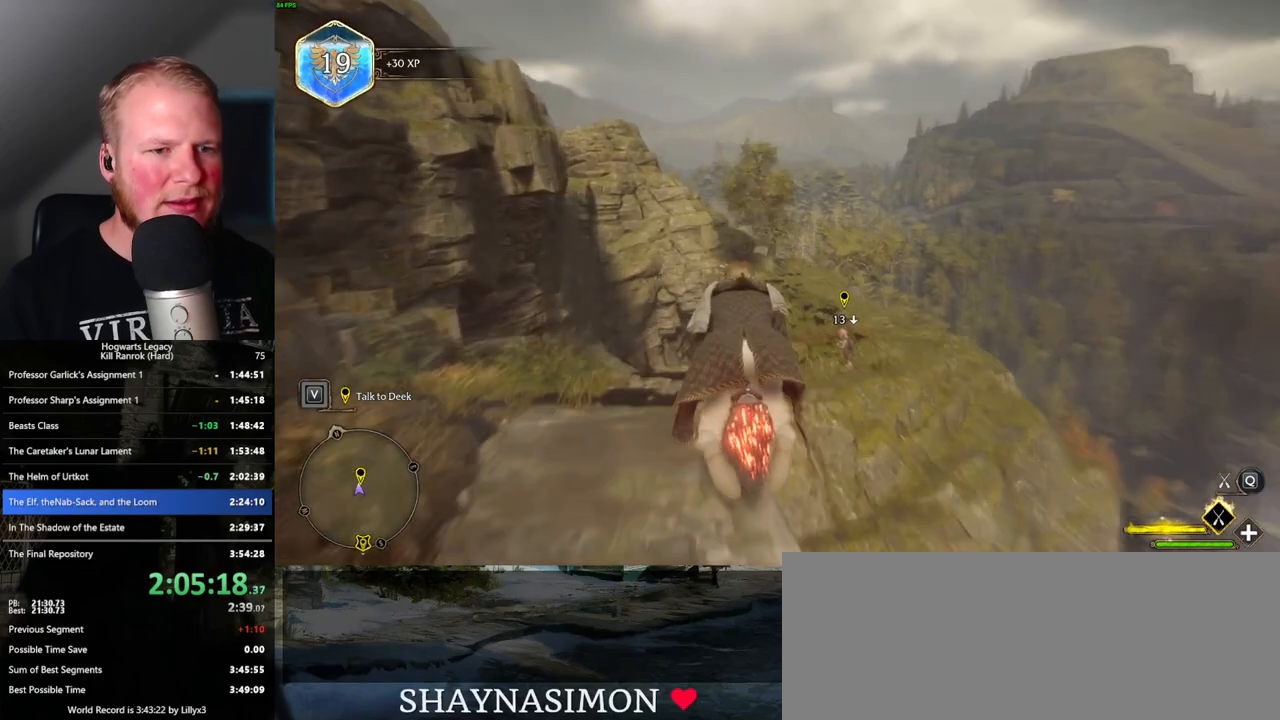
{"keys": ["b", "ctrl_l", "w"], "mouse": [], "events": [[250, "b", "down"], [250, "mouse_left", "up"]]}
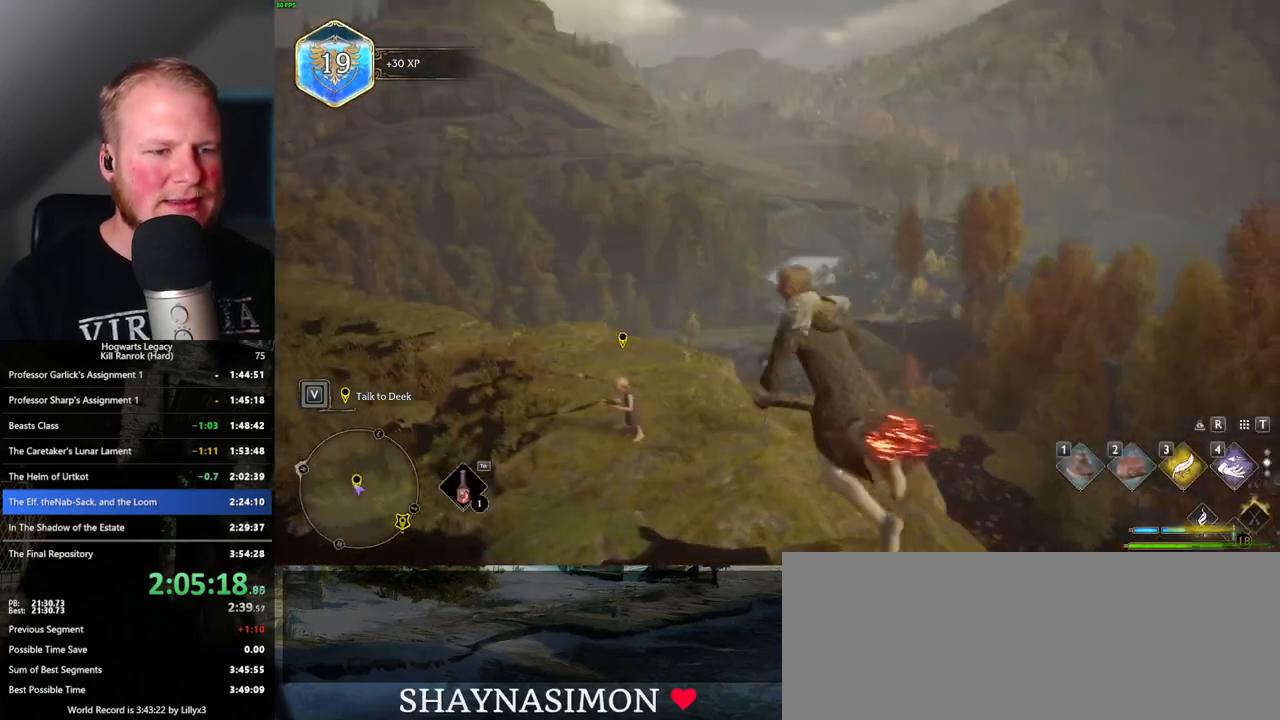
{"keys": ["a", "w"], "mouse": [], "events": [[17, "ctrl_l", "up"], [200, "b", "up"], [450, "a", "down"]]}
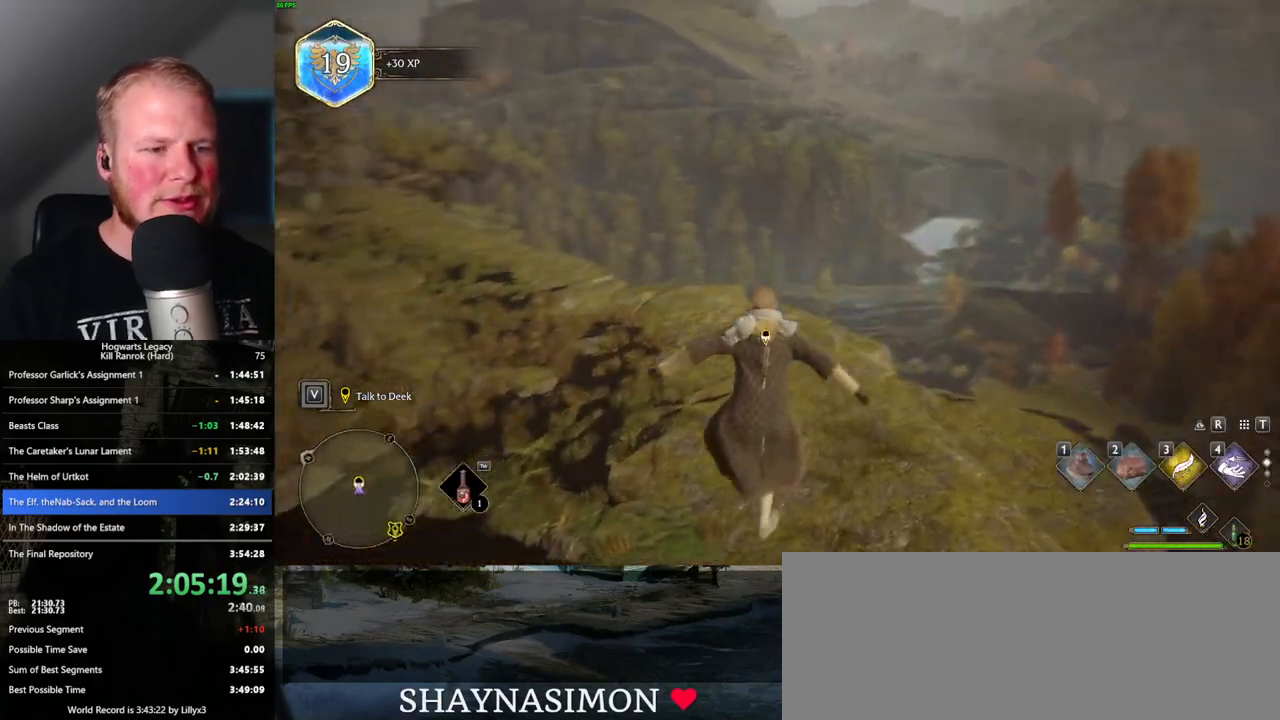
{"keys": [], "mouse": [], "events": [[134, "a", "up"], [267, "f", "down"], [334, "f", "up"], [350, "w", "up"], [417, "f", "down"], [484, "f", "up"]]}
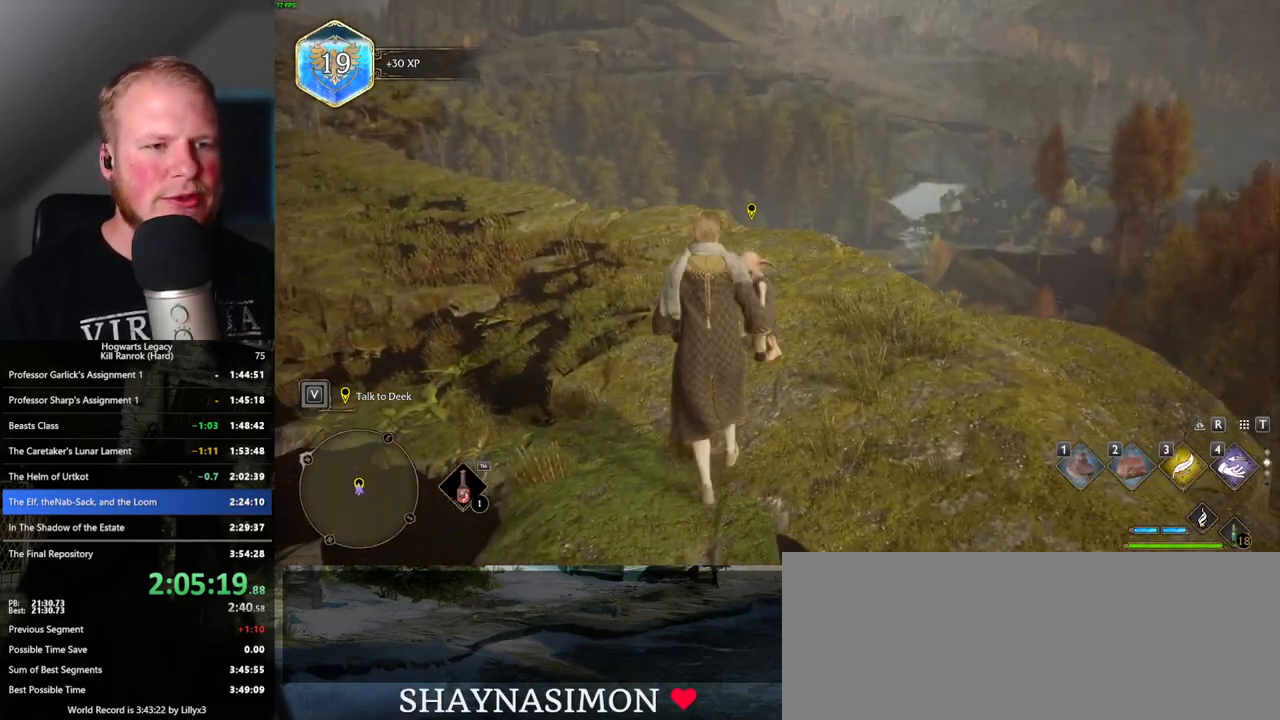
{"keys": [], "mouse": [], "events": [[50, "f", "down"], [134, "f", "up"]]}
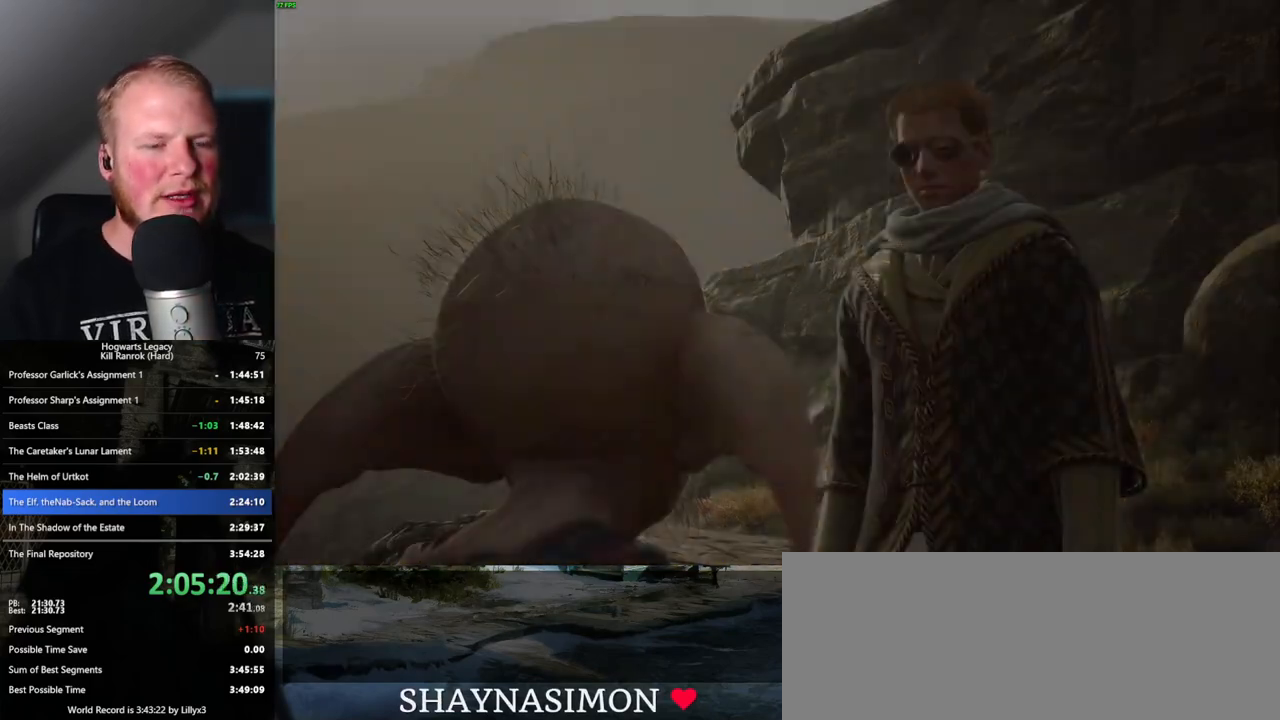
{"keys": ["q", "space"], "mouse": ["wheel"], "events": [[50, "q", "down"], [84, "space", "down"], [100, "mouse_wheel", "down"], [134, "q", "up"], [167, "mouse_wheel", "up"], [167, "space", "up"], [184, "mouse_wheel", "down"], [234, "mouse_wheel", "up"], [234, "q", "down"], [234, "space", "down"], [334, "q", "up"], [334, "space", "up"], [400, "q", "down"], [434, "space", "down"], [500, "mouse_wheel", "down"]]}
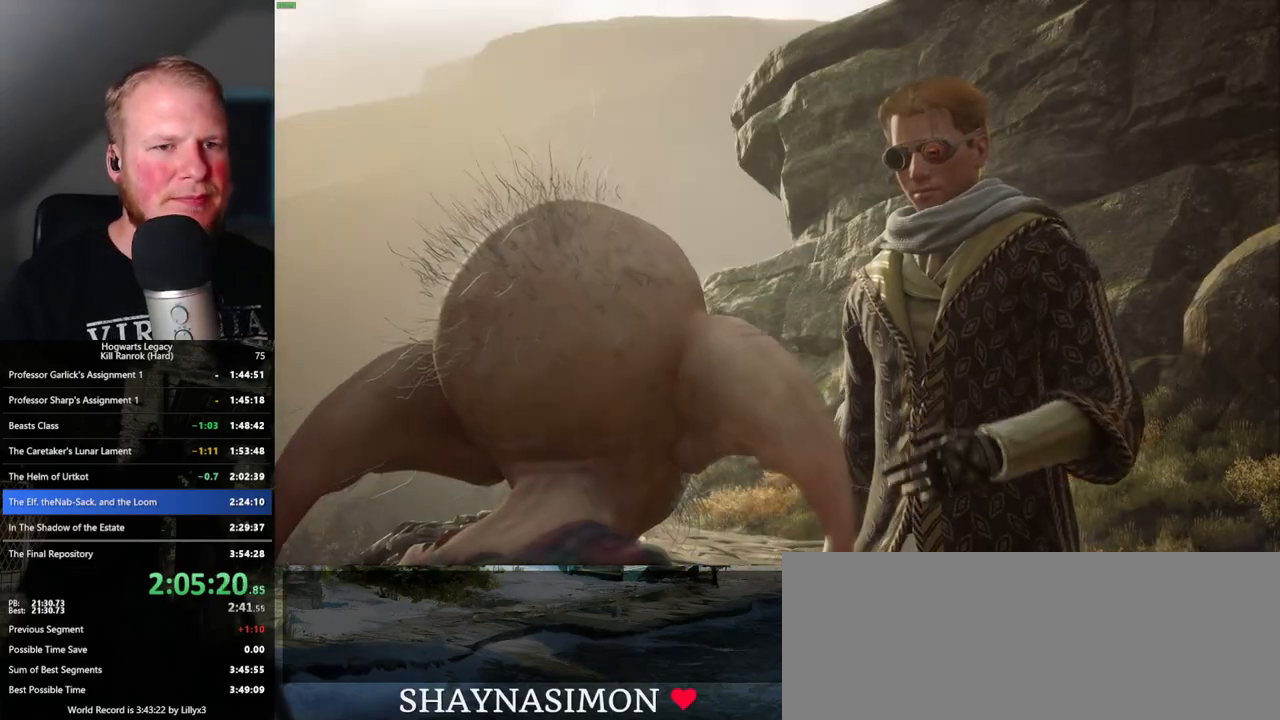
{"keys": ["q", "space"], "mouse": [], "events": [[17, "mouse_wheel", "up"], [34, "mouse_wheel", "down"], [34, "q", "up"], [34, "space", "up"], [50, "mouse_wheel", "up"], [67, "mouse_wheel", "down"], [134, "mouse_wheel", "up"], [134, "q", "down"], [134, "space", "down"], [150, "mouse_wheel", "down"], [184, "mouse_wheel", "up"], [184, "q", "up"], [200, "space", "up"], [284, "q", "down"], [300, "space", "down"], [367, "q", "up"], [367, "space", "up"], [417, "mouse_wheel", "down"], [450, "q", "down"], [467, "space", "down"], [484, "mouse_wheel", "up"]]}
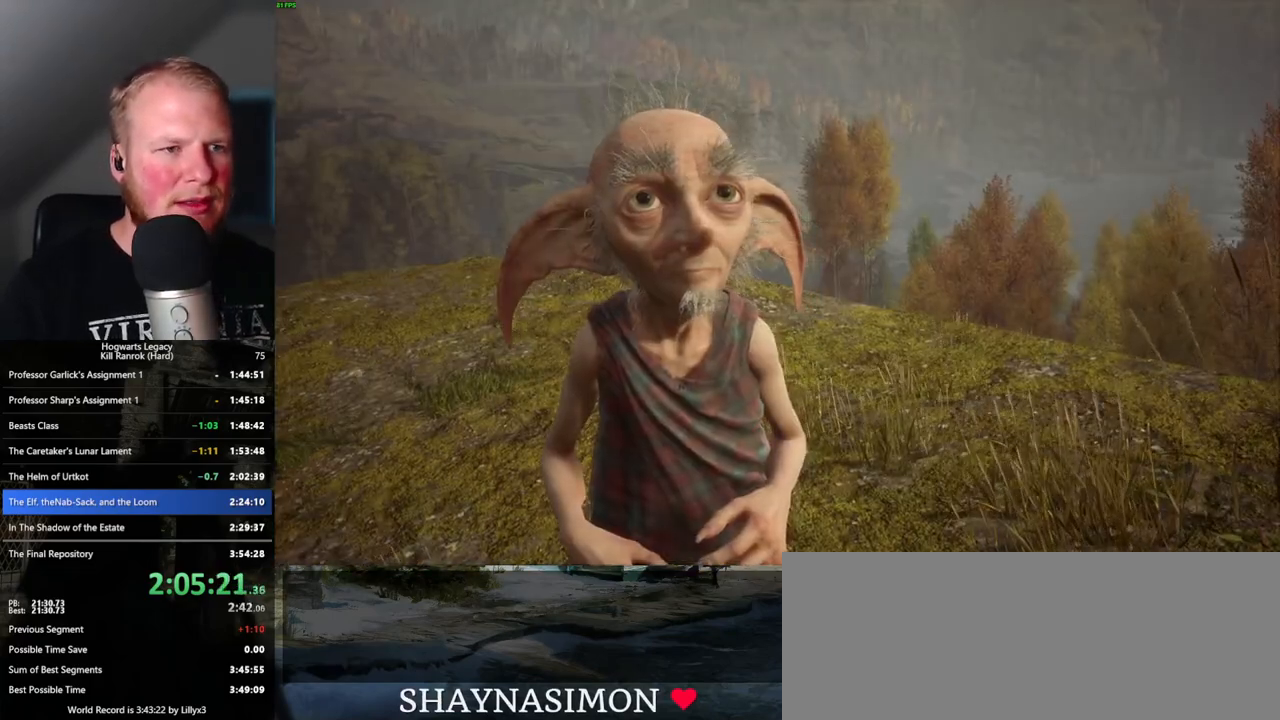
{"keys": ["space"], "mouse": [], "events": [[17, "q", "up"], [67, "space", "up"], [117, "space", "down"], [150, "q", "down"], [184, "q", "up"], [200, "space", "up"], [284, "q", "down"], [284, "space", "down"], [334, "mouse_wheel", "down"], [367, "q", "up"], [367, "space", "up"], [384, "mouse_wheel", "up"], [434, "mouse_wheel", "down"], [434, "q", "down"], [450, "mouse_wheel", "up"], [450, "space", "down"], [500, "q", "up"]]}
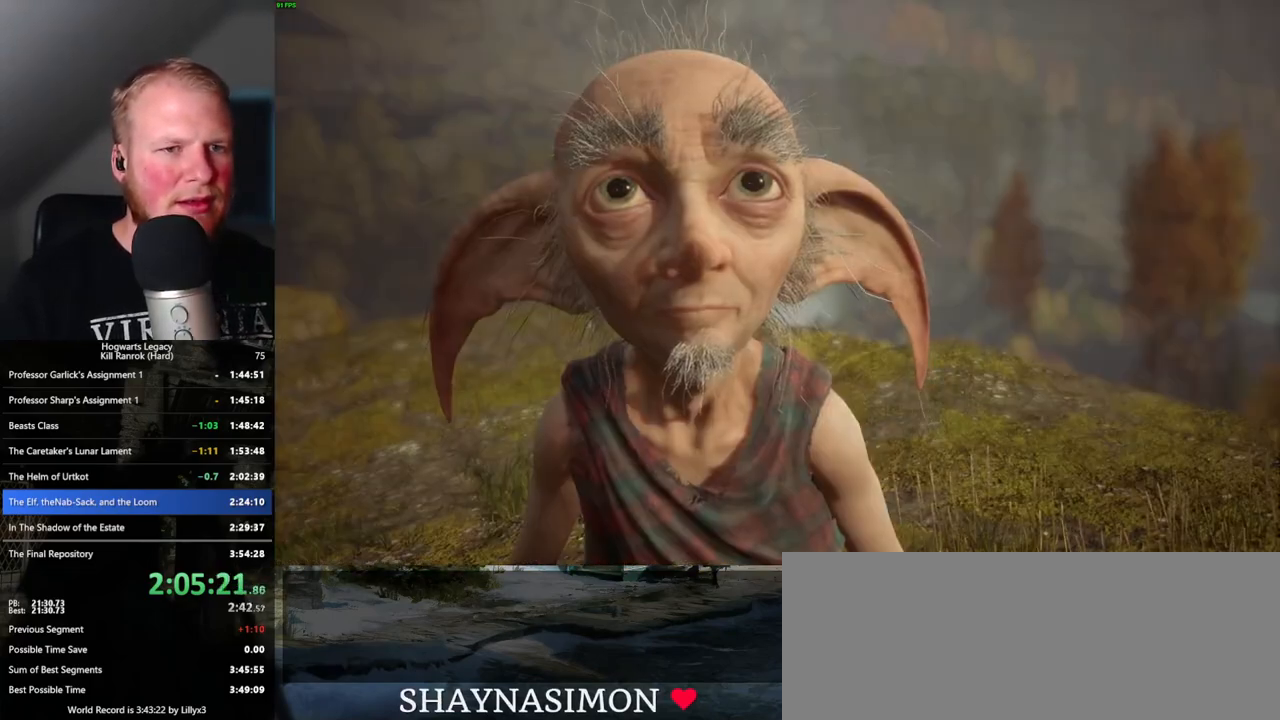
{"keys": [], "mouse": [], "events": [[17, "space", "up"], [84, "q", "down"], [100, "space", "down"], [184, "q", "up"], [184, "space", "up"], [234, "mouse_wheel", "down"], [250, "q", "down"], [267, "mouse_wheel", "up"], [267, "space", "down"], [284, "mouse_wheel", "down"], [317, "mouse_wheel", "up"], [317, "q", "up"], [334, "mouse_wheel", "down"], [350, "mouse_wheel", "up"], [350, "space", "up"], [367, "mouse_wheel", "down"], [417, "mouse_wheel", "up"], [417, "q", "down"], [417, "space", "down"], [484, "q", "up"], [500, "space", "up"]]}
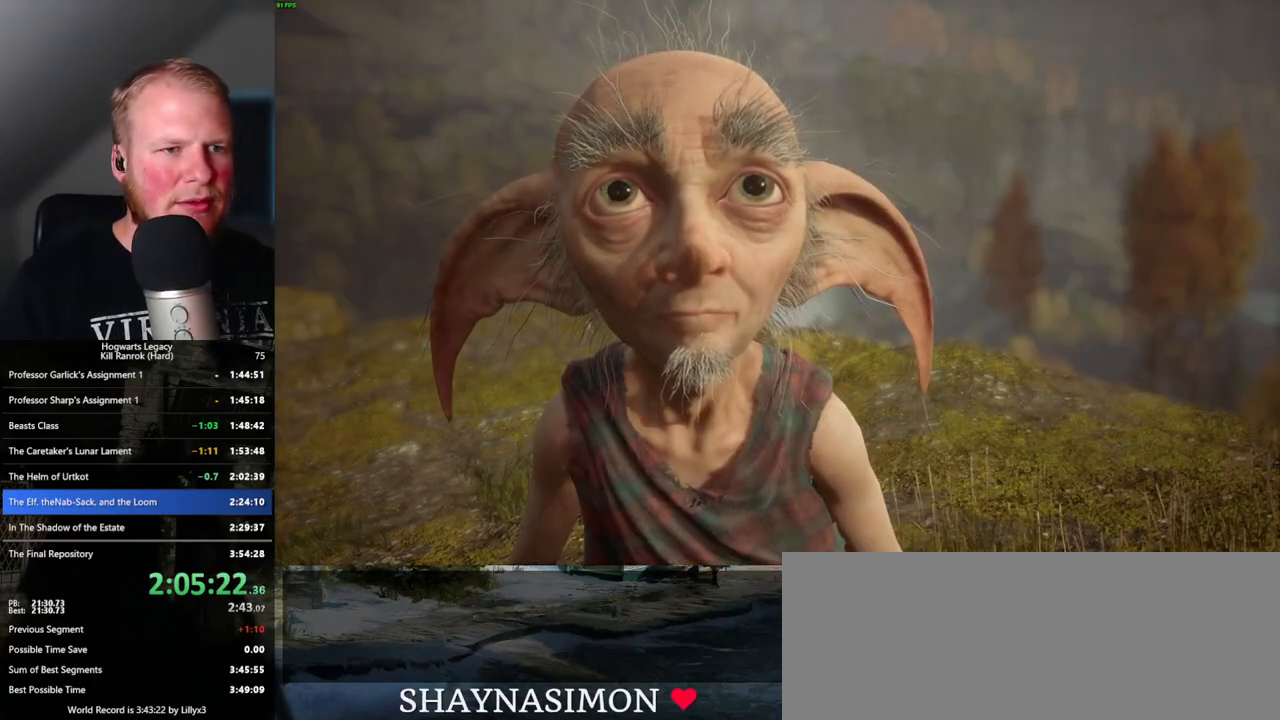
{"keys": [], "mouse": [], "events": [[84, "q", "down"], [100, "mouse_wheel", "down"], [100, "space", "down"], [117, "mouse_wheel", "up"], [150, "mouse_wheel", "down"], [150, "q", "up"], [167, "mouse_wheel", "up"], [167, "space", "up"], [184, "mouse_wheel", "down"], [200, "mouse_wheel", "up"], [217, "mouse_wheel", "down"], [250, "q", "down"], [250, "space", "down"], [300, "mouse_wheel", "up"], [317, "q", "up"], [317, "space", "up"]]}
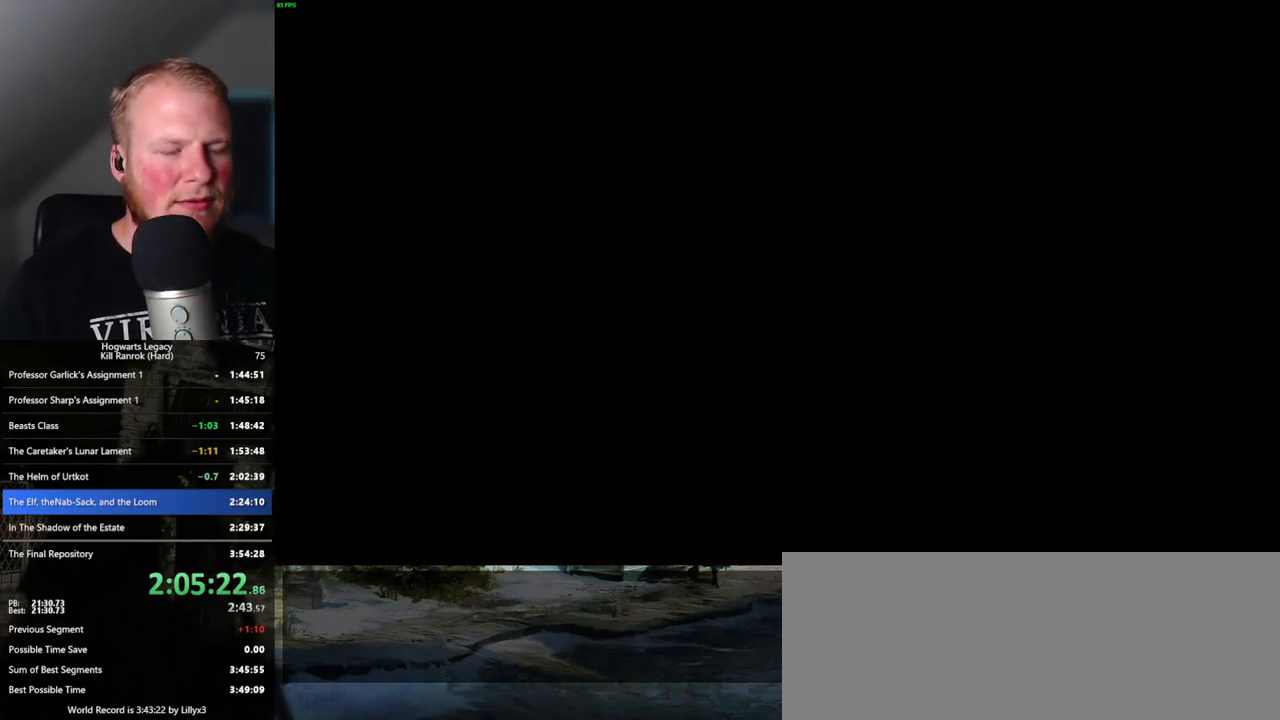
{"keys": [], "mouse": [], "events": []}
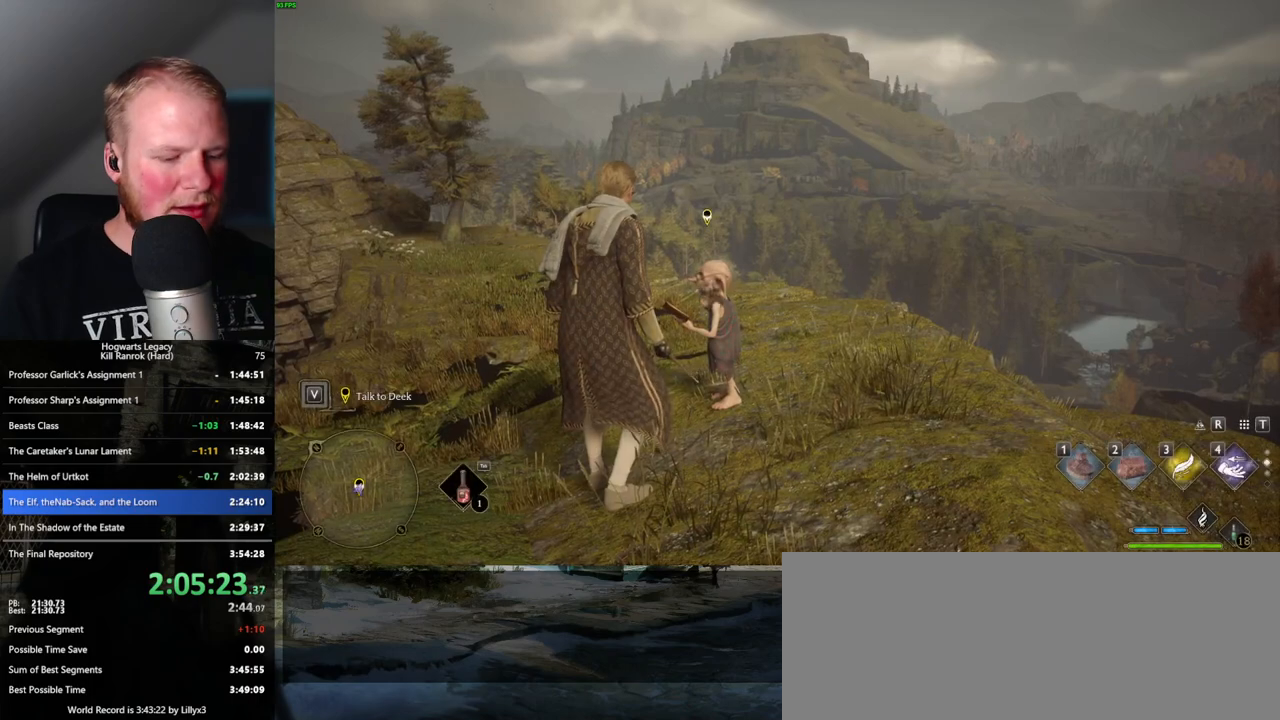
{"keys": [], "mouse": [], "events": [[34, "m", "down"], [134, "m", "up"]]}
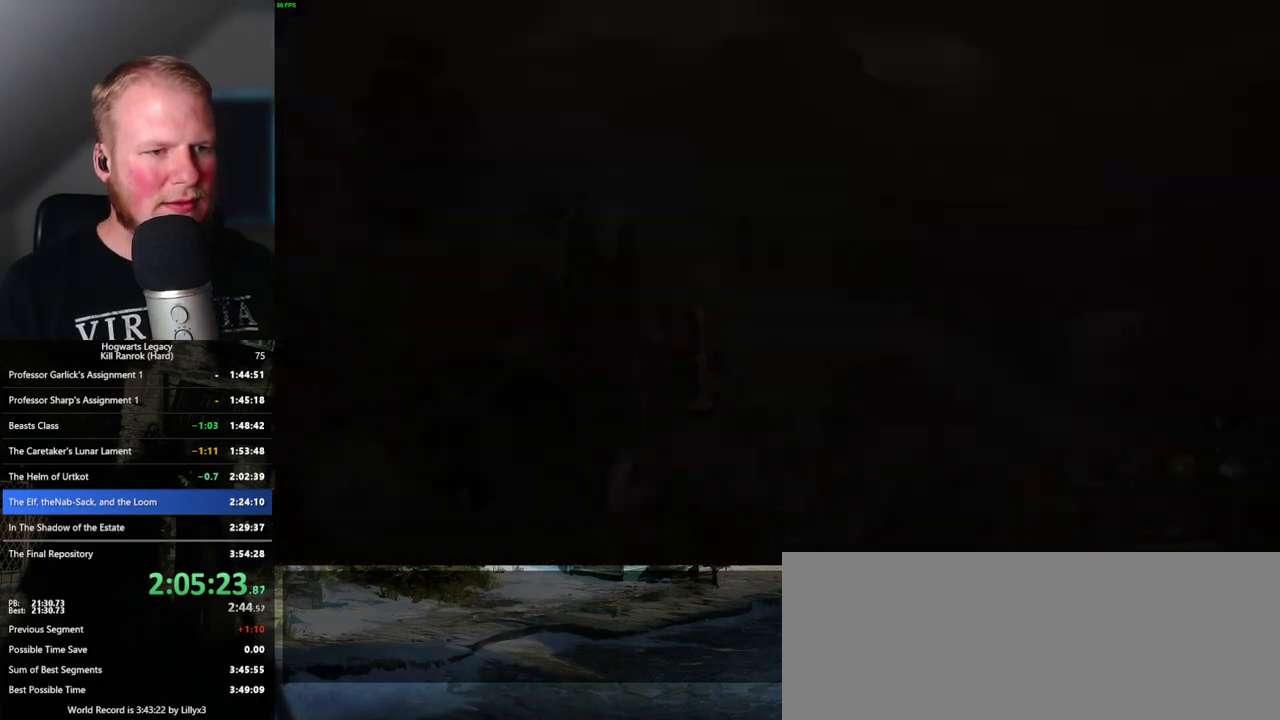
{"keys": [], "mouse": [], "events": []}
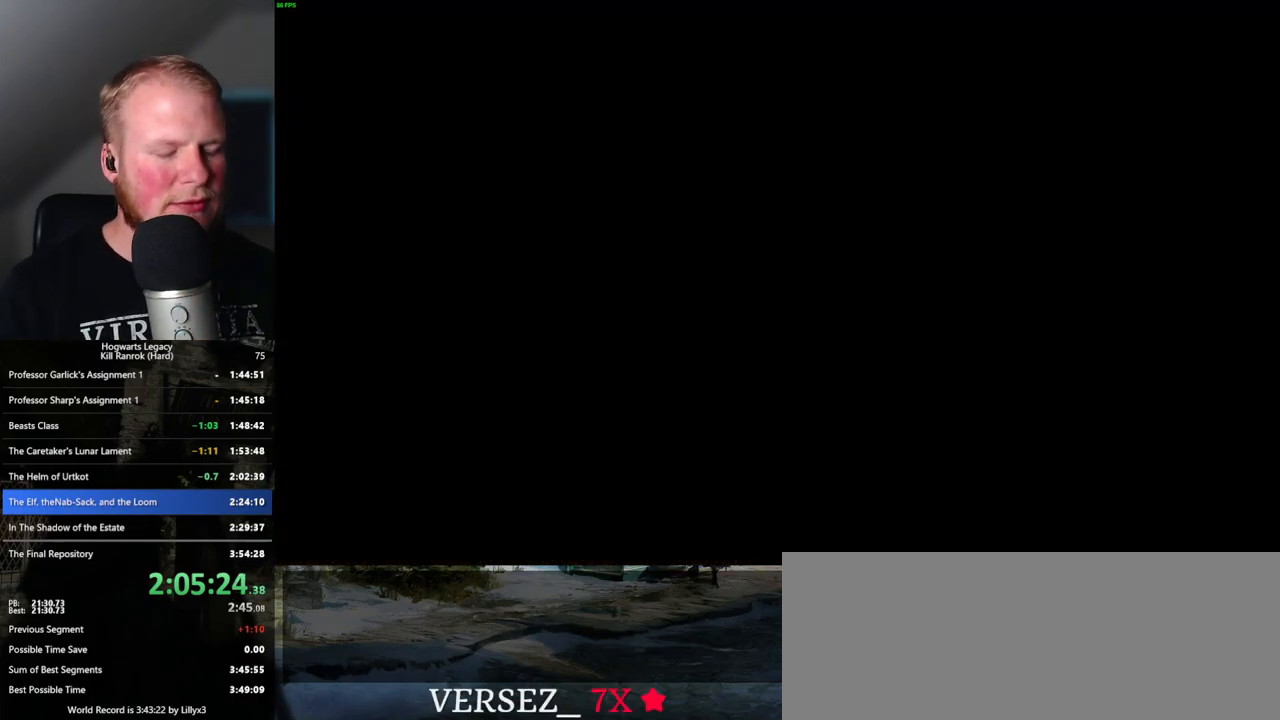
{"keys": ["f"], "mouse": [], "events": [[484, "f", "down"]]}
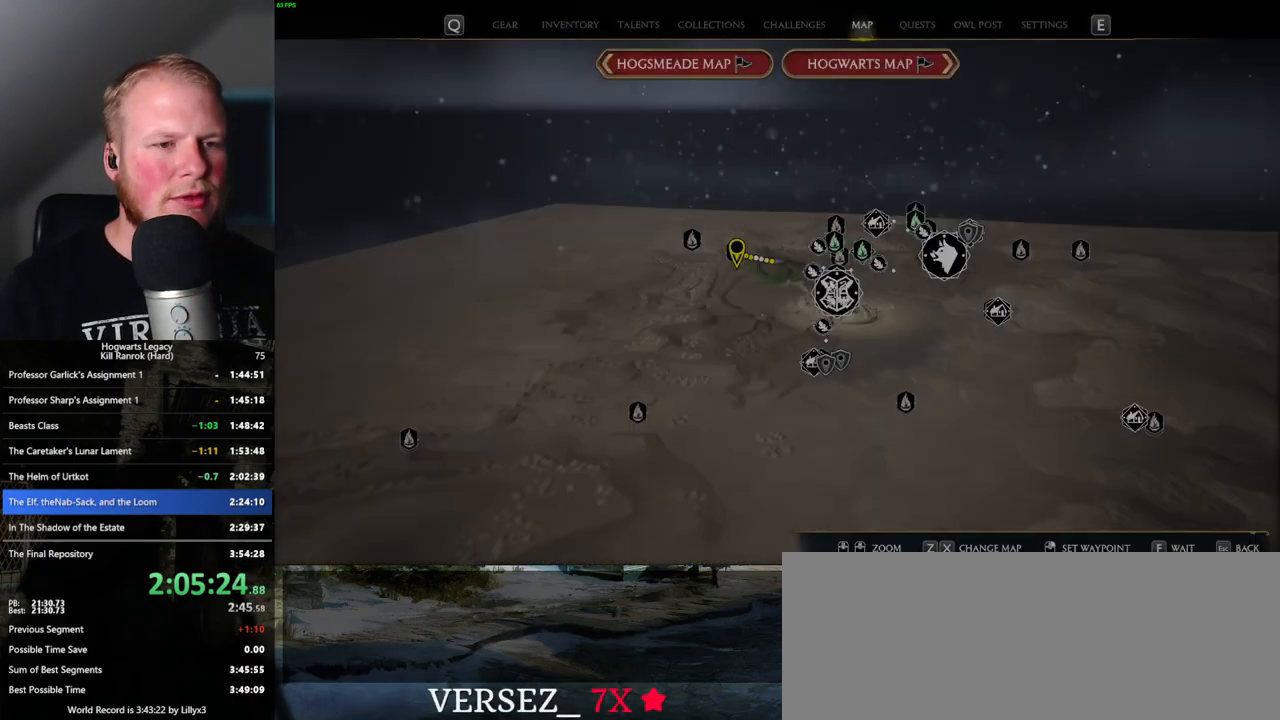
{"keys": ["f"], "mouse": [], "events": [[67, "f", "up"], [150, "f", "down"], [200, "f", "up"], [334, "f", "down"], [400, "f", "up"], [500, "f", "down"]]}
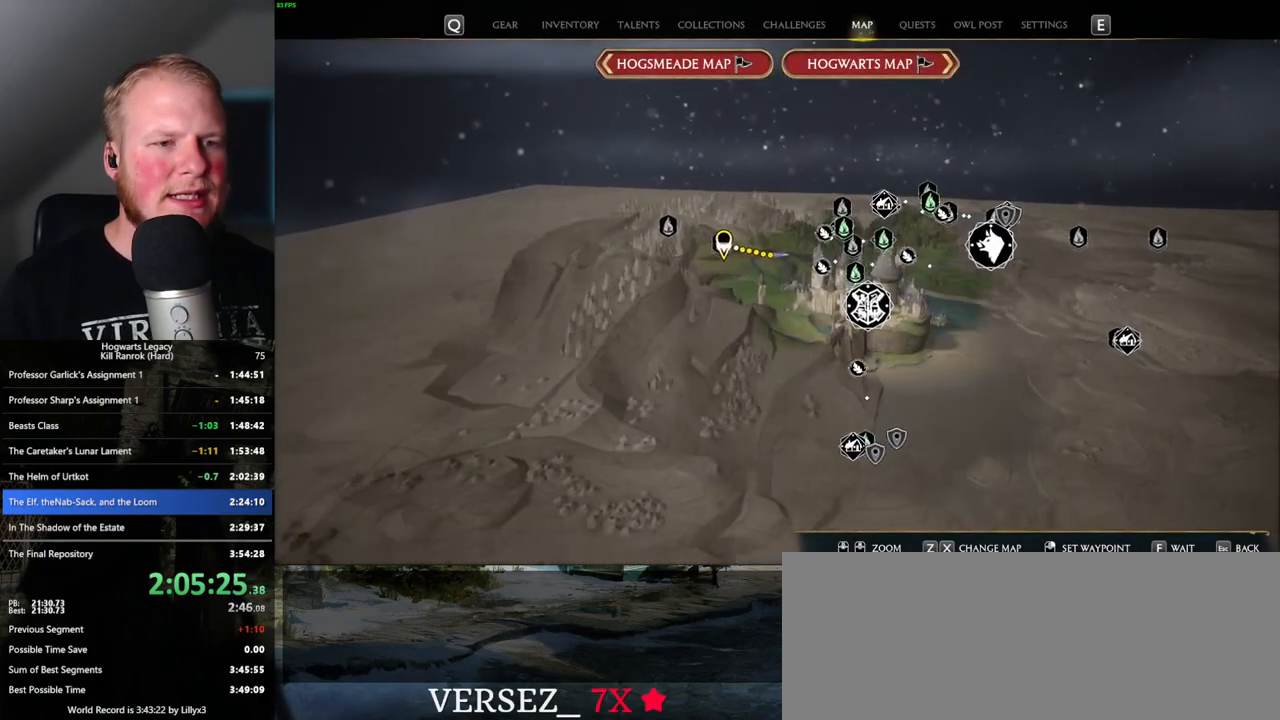
{"keys": [], "mouse": [], "events": [[50, "f", "up"], [267, "f", "down"], [334, "f", "up"]]}
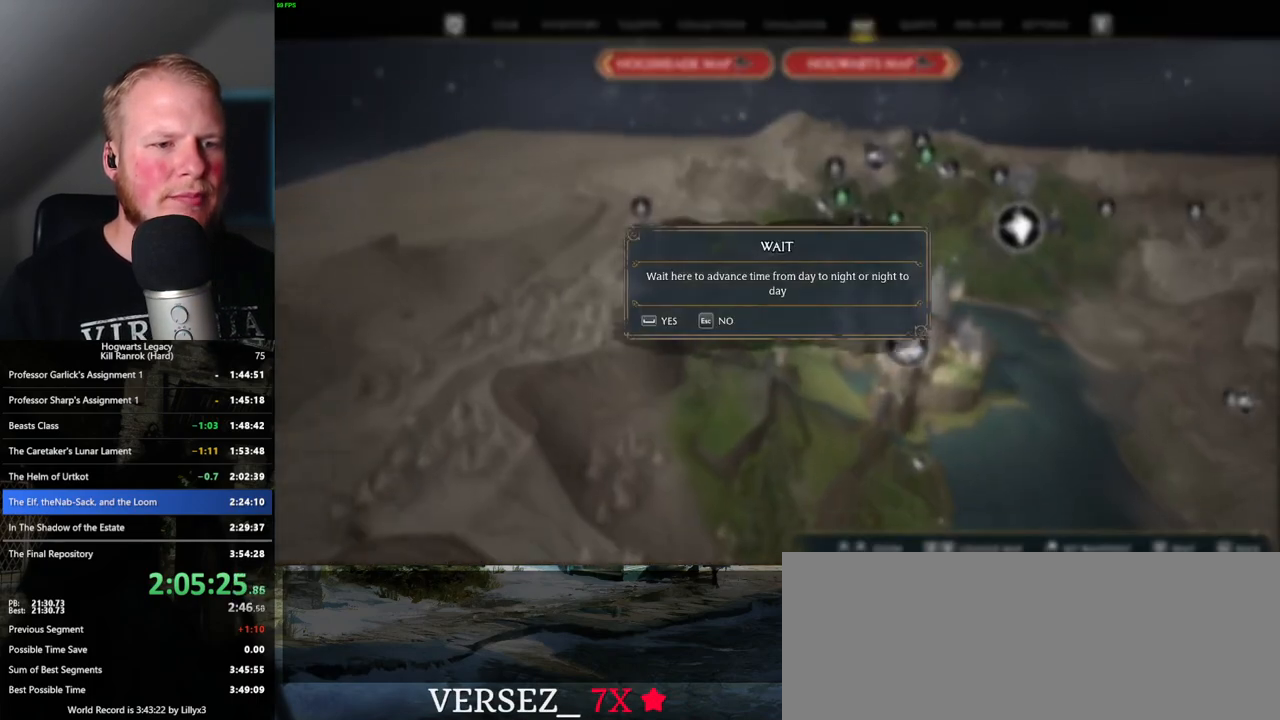
{"keys": [], "mouse": [], "events": [[134, "f", "down"], [167, "f", "up"], [367, "space", "down"], [450, "space", "up"]]}